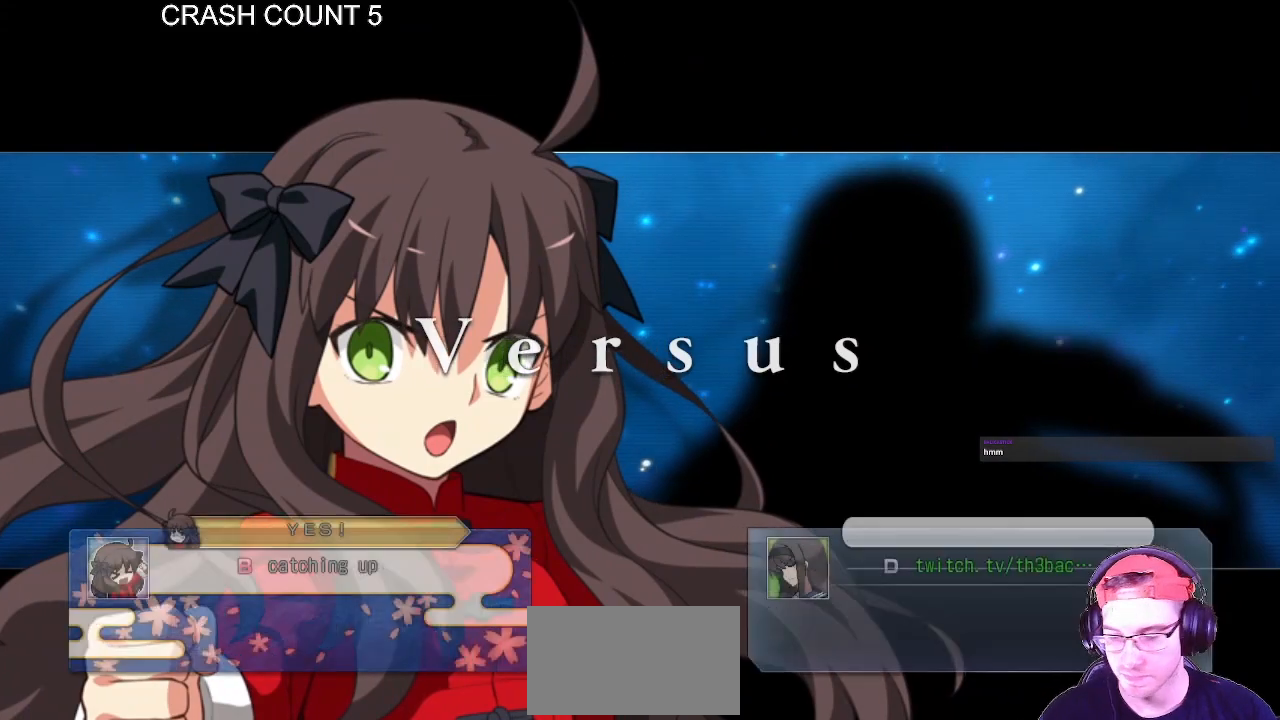
Gameplay with a controller (arcade stick); each line is a JSON object with the inputs held at the frame after it (dt_ms = milliseconds from this image to that frame). "events" lists button and stick changes between this image and that frame as [ms after this image, input, new state], when the widget could be followed in between. Not read: L3 R3.
{"dt_ms": 500, "buttons": [], "left_stick": "center", "events": [[350, "CROSS", "down"], [467, "CROSS", "up"]]}
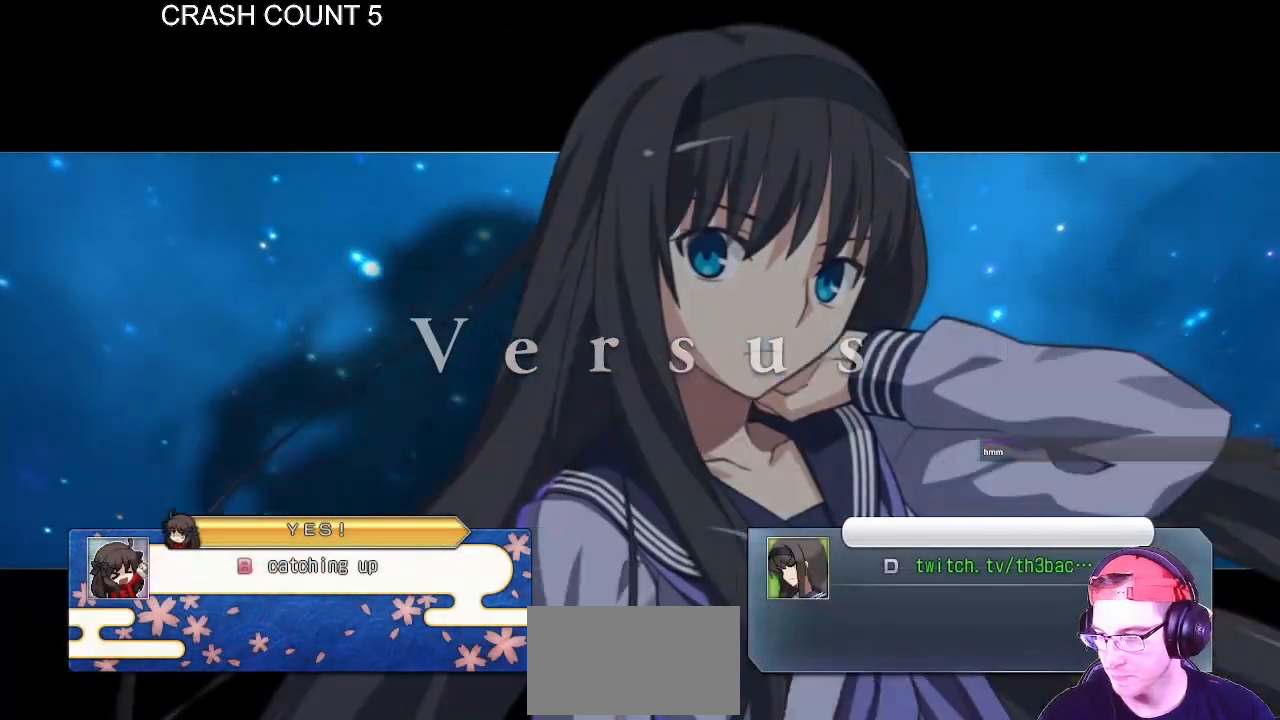
{"dt_ms": 500, "buttons": [], "left_stick": "center"}
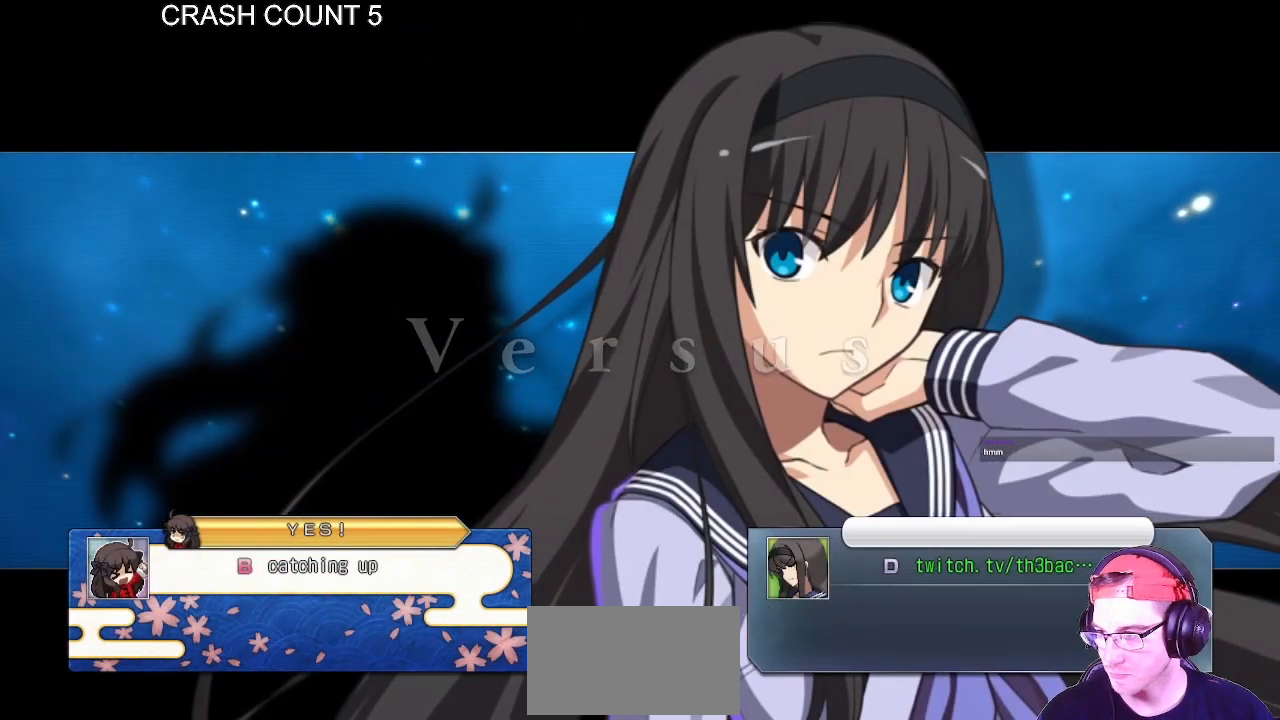
{"dt_ms": 500, "buttons": [], "left_stick": "center", "events": []}
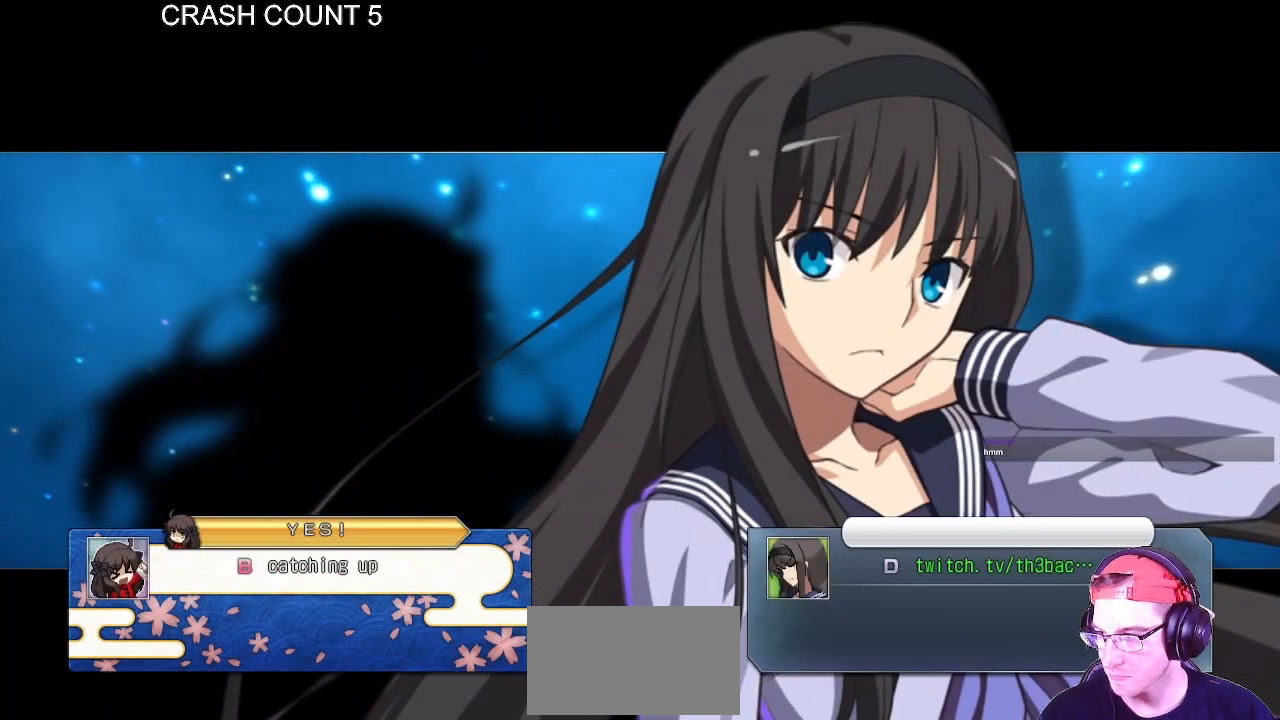
{"dt_ms": 500, "buttons": [], "left_stick": "center", "events": []}
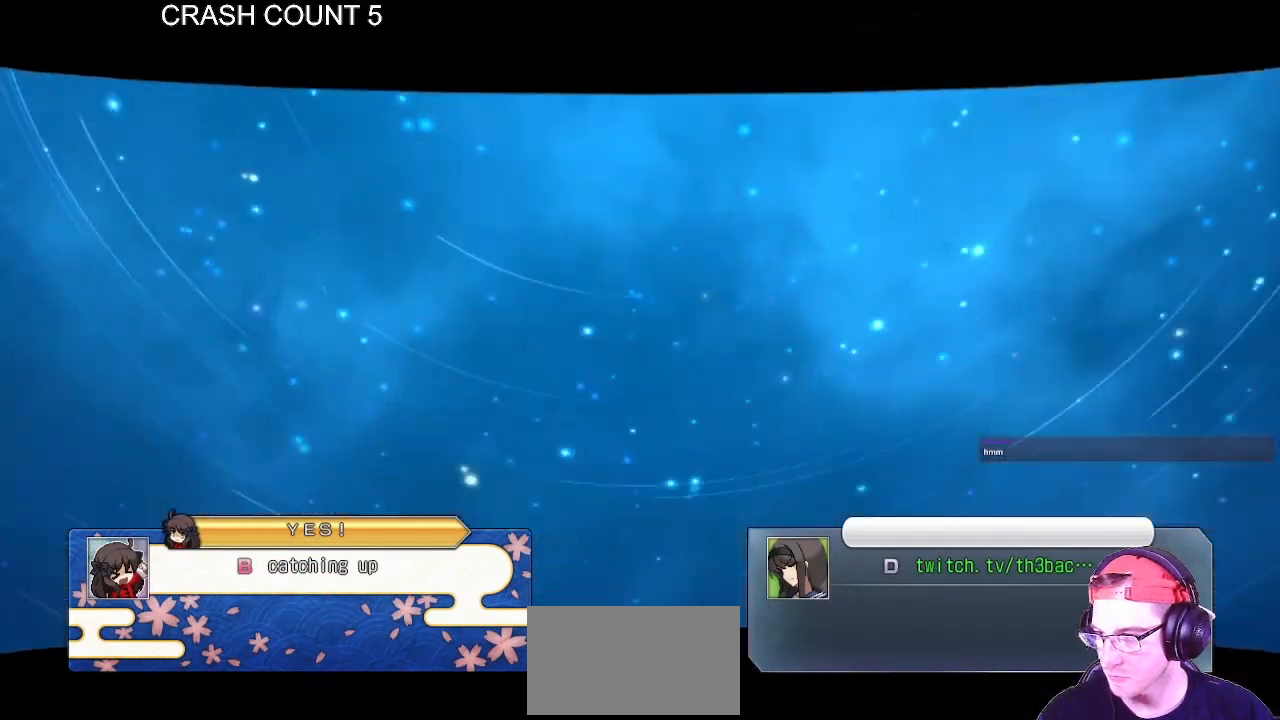
{"dt_ms": 500, "buttons": [], "left_stick": "center", "events": []}
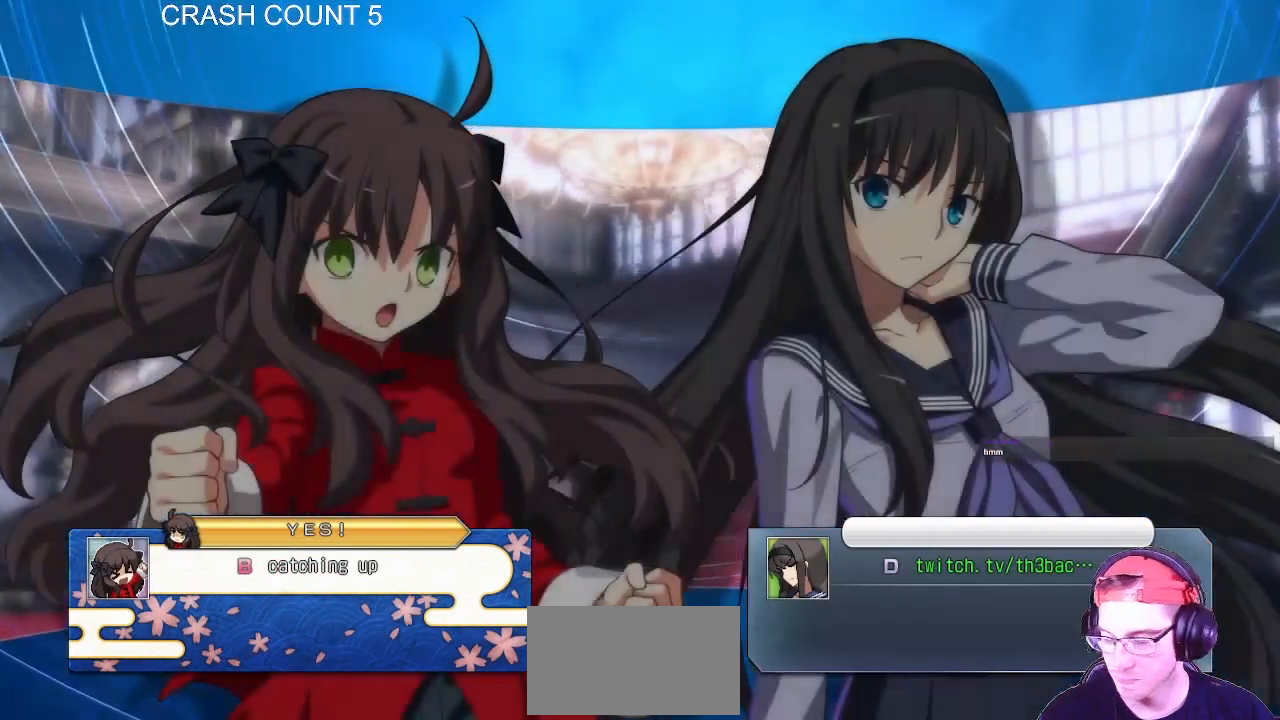
{"dt_ms": 500, "buttons": [], "left_stick": "center"}
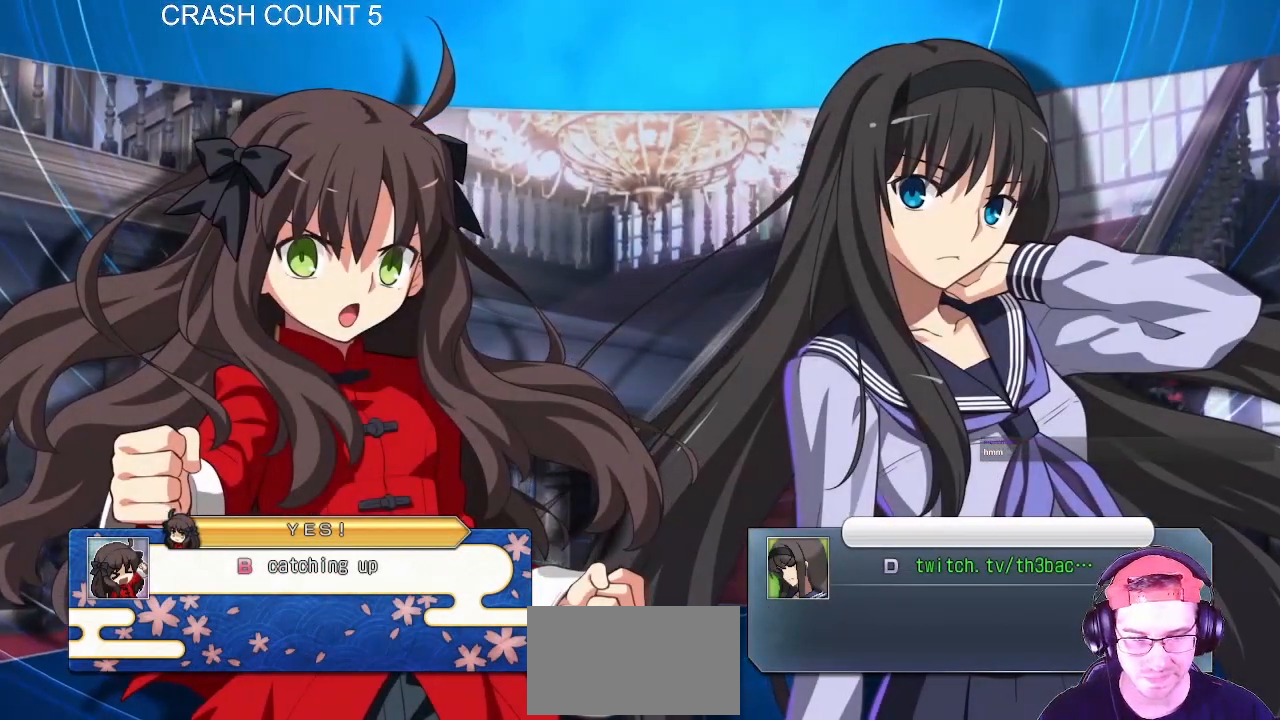
{"dt_ms": 1000, "buttons": [], "left_stick": "center"}
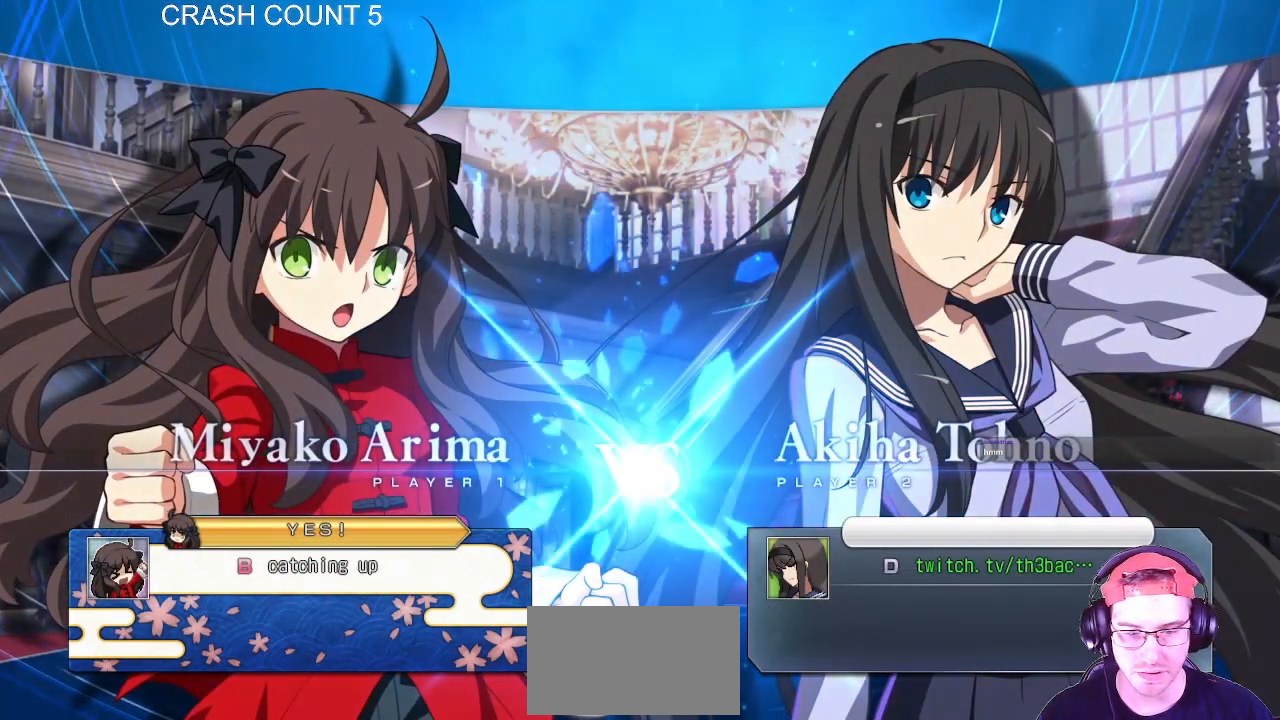
{"dt_ms": 500, "buttons": [], "left_stick": "center", "events": []}
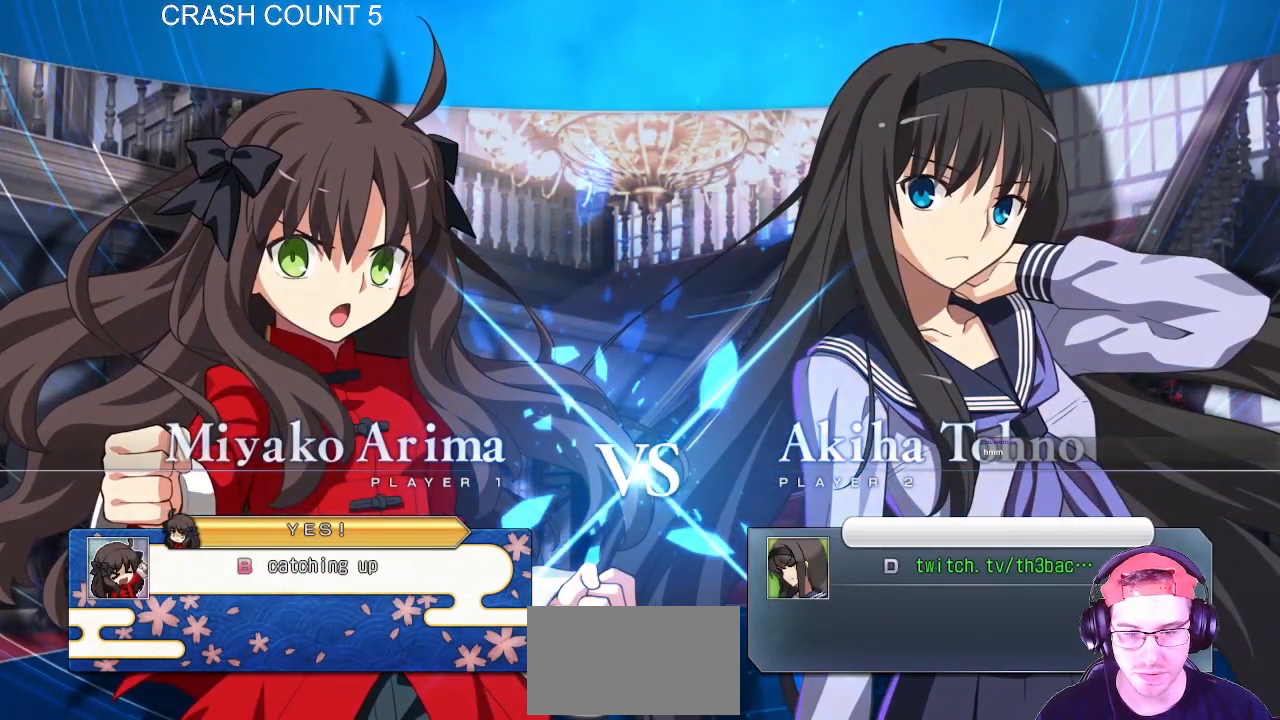
{"dt_ms": 500, "buttons": ["SQUARE", "TRIANGLE"], "left_stick": "center", "events": [[417, "TRIANGLE", "down"], [500, "SQUARE", "down"]]}
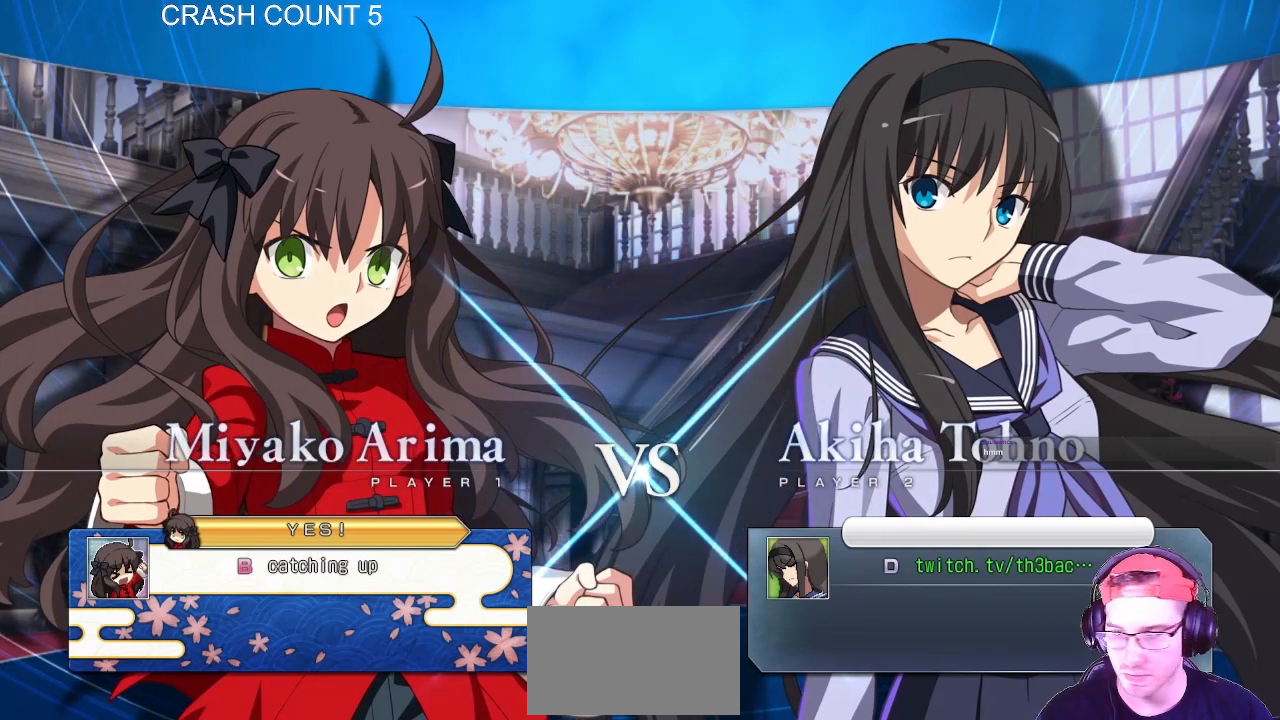
{"dt_ms": 500, "buttons": [], "left_stick": "center", "events": [[33, "CROSS", "down"], [33, "TRIANGLE", "up"], [67, "SQUARE", "up"], [117, "CROSS", "up"], [200, "TRIANGLE", "down"], [250, "SQUARE", "down"], [267, "CROSS", "down"], [300, "TRIANGLE", "up"], [317, "SQUARE", "up"], [350, "CROSS", "up"]]}
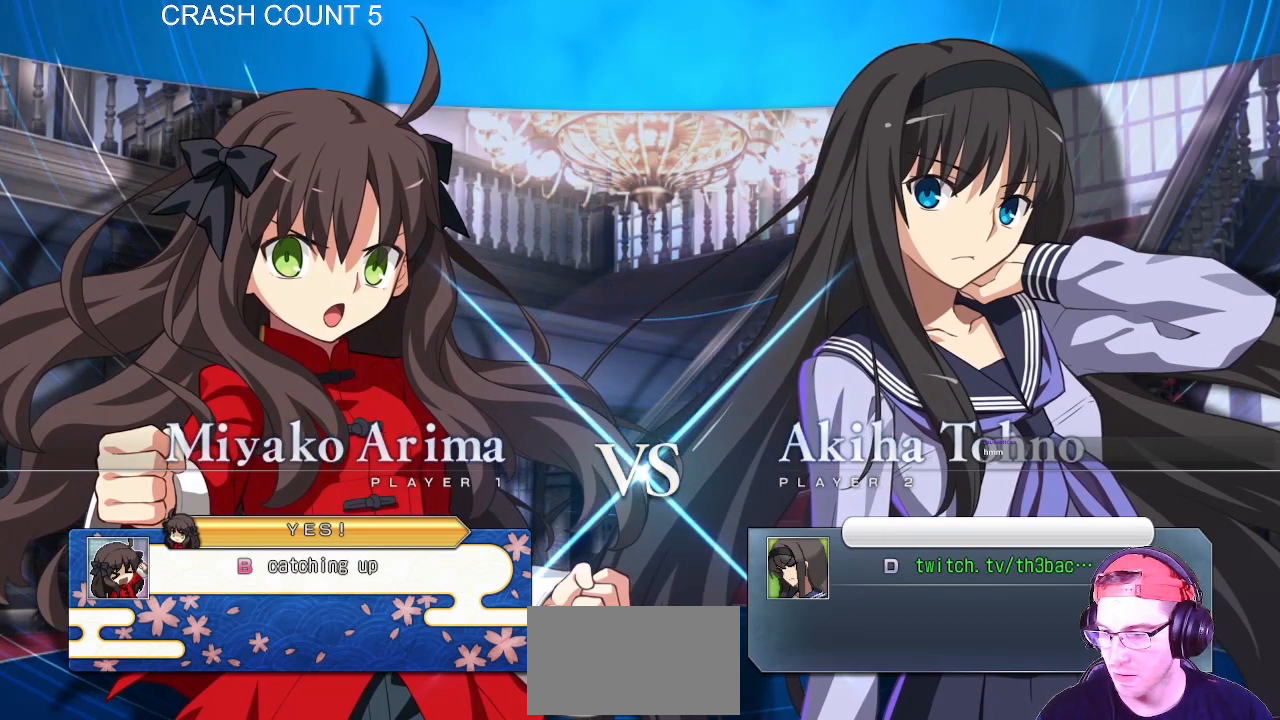
{"dt_ms": 500, "buttons": [], "left_stick": "center", "events": [[317, "SQUARE", "down"], [333, "SQUARE", "up"]]}